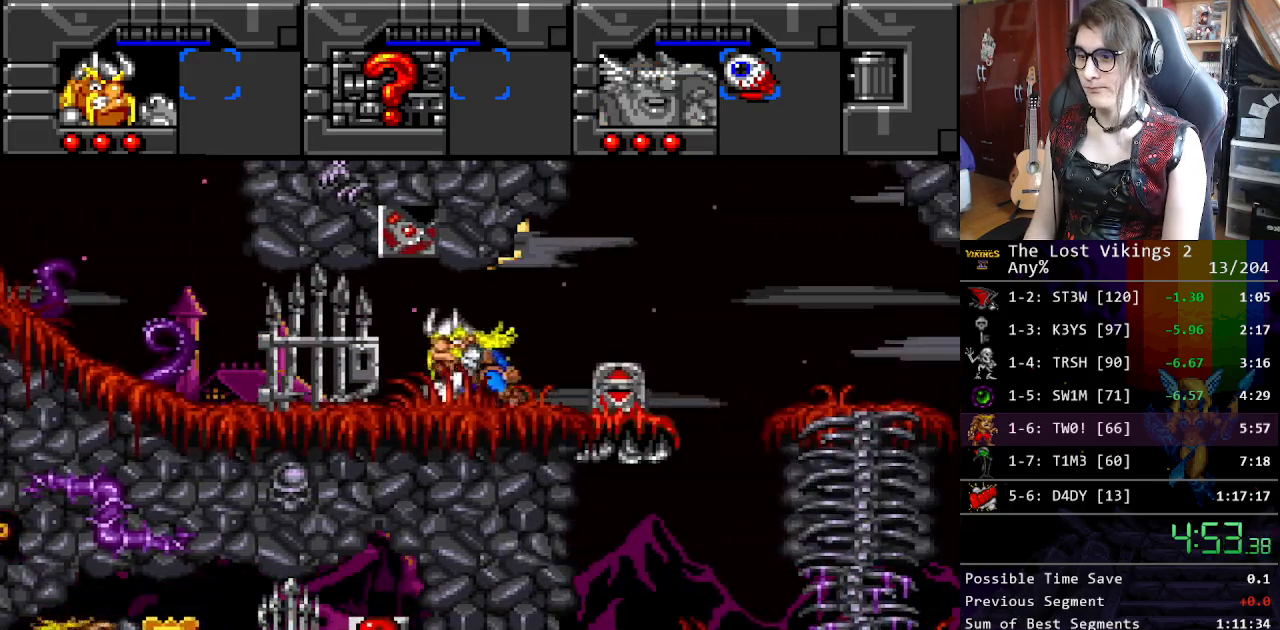
Gameplay with a controller (Nintendo layout); each line is a JSON object with the inputs held at the frame after it. "events" lists button and stick changes between this image and that frame as [ms after this image, input, new state], when the widget could be followed in between. Not read: L3 R3.
{"buttons": ["DPAD_LEFT"], "events": []}
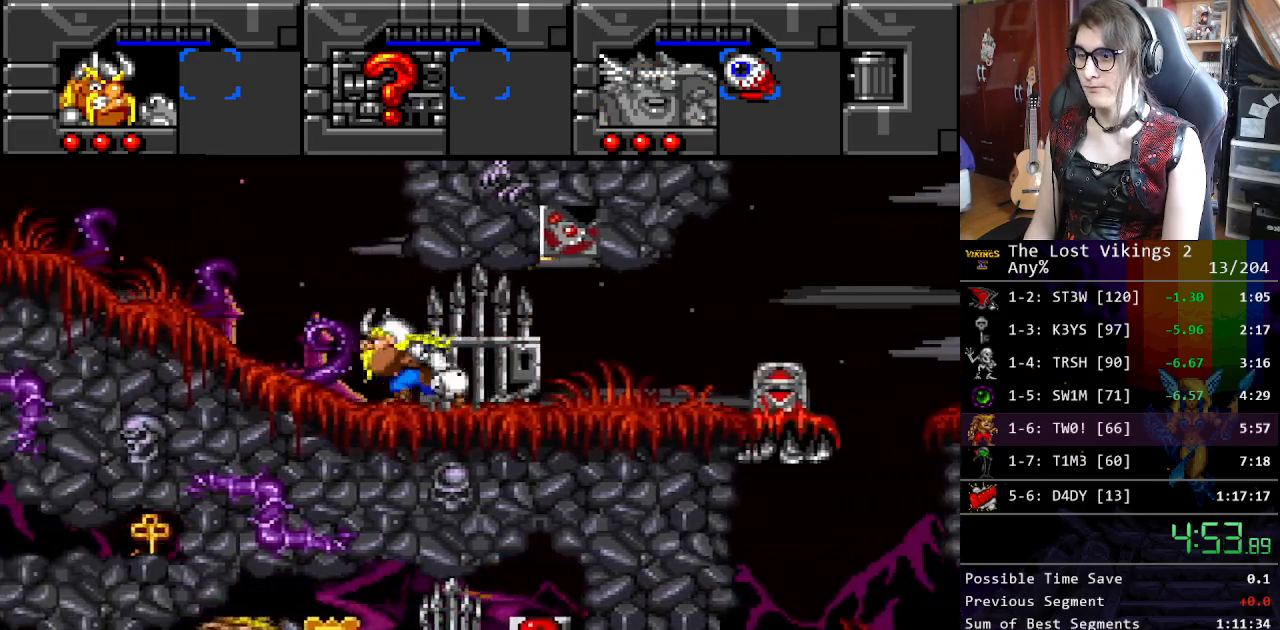
{"buttons": ["DPAD_LEFT"], "events": []}
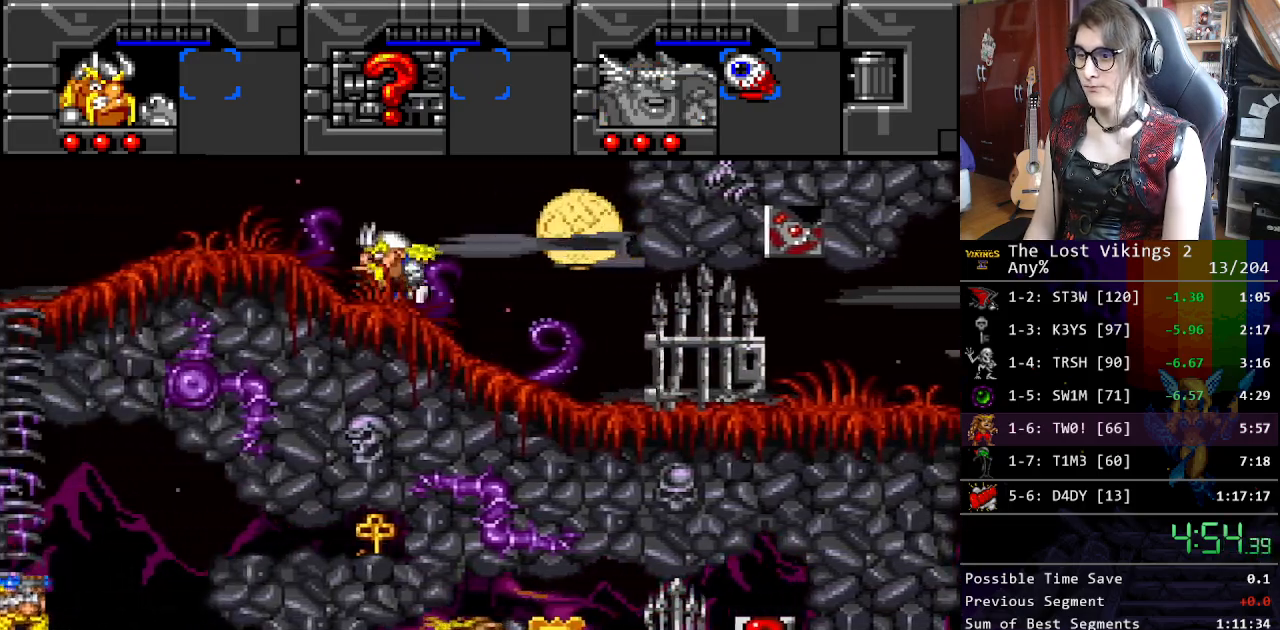
{"buttons": ["DPAD_LEFT"], "events": []}
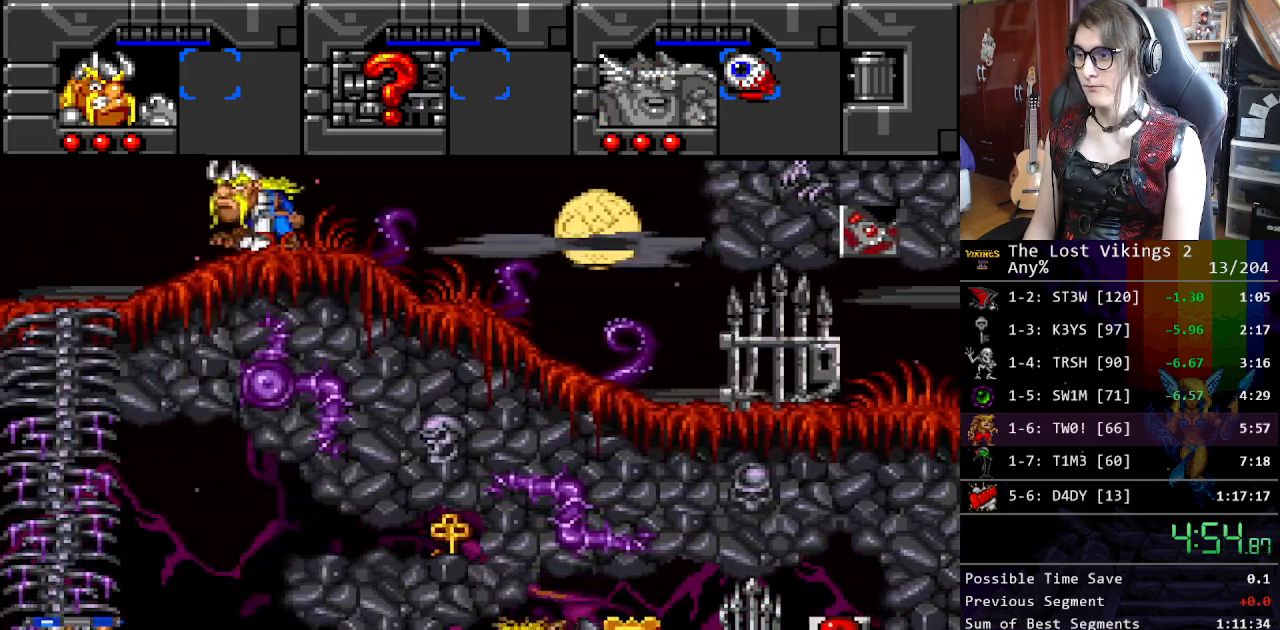
{"buttons": ["DPAD_DOWN"], "events": [[367, "DPAD_DOWN", "down"], [451, "DPAD_LEFT", "up"]]}
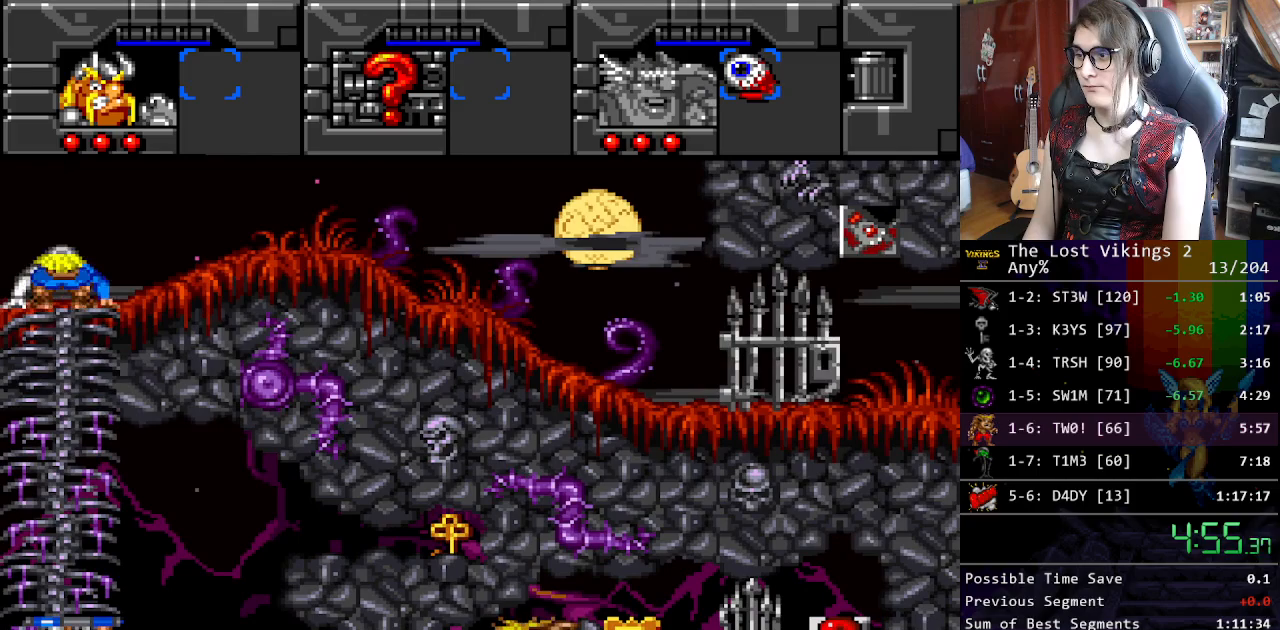
{"buttons": ["DPAD_RIGHT"], "events": [[117, "DPAD_RIGHT", "down"], [250, "DPAD_DOWN", "up"]]}
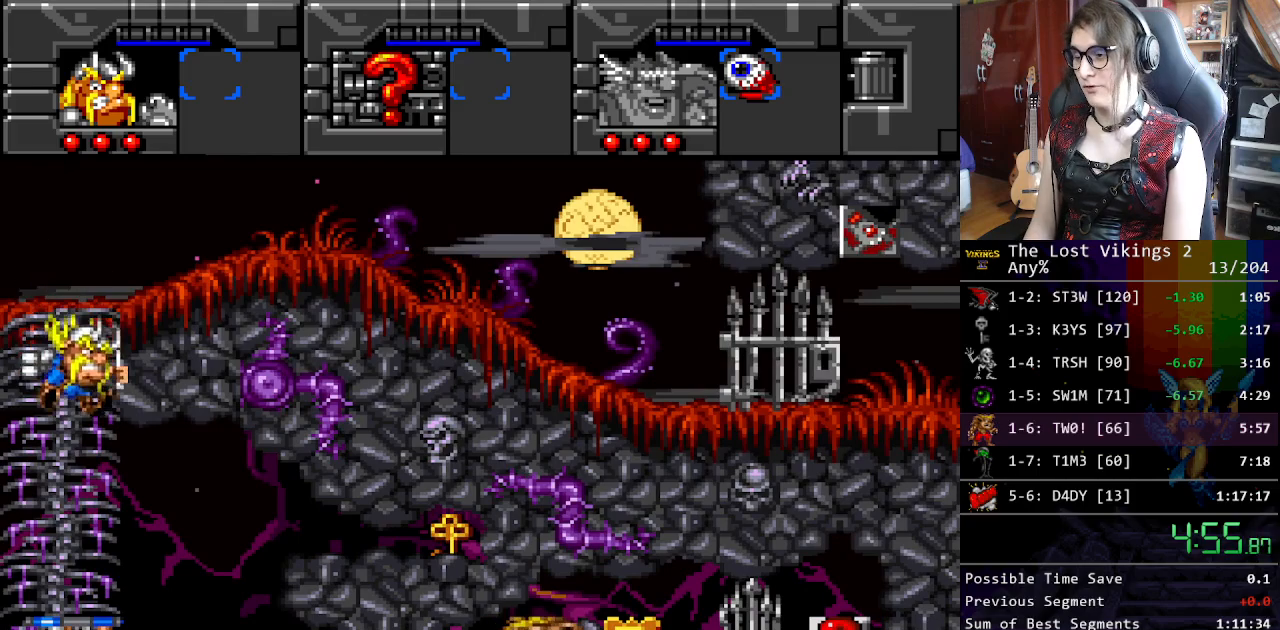
{"buttons": ["Y"], "events": [[368, "DPAD_RIGHT", "up"], [485, "Y", "down"]]}
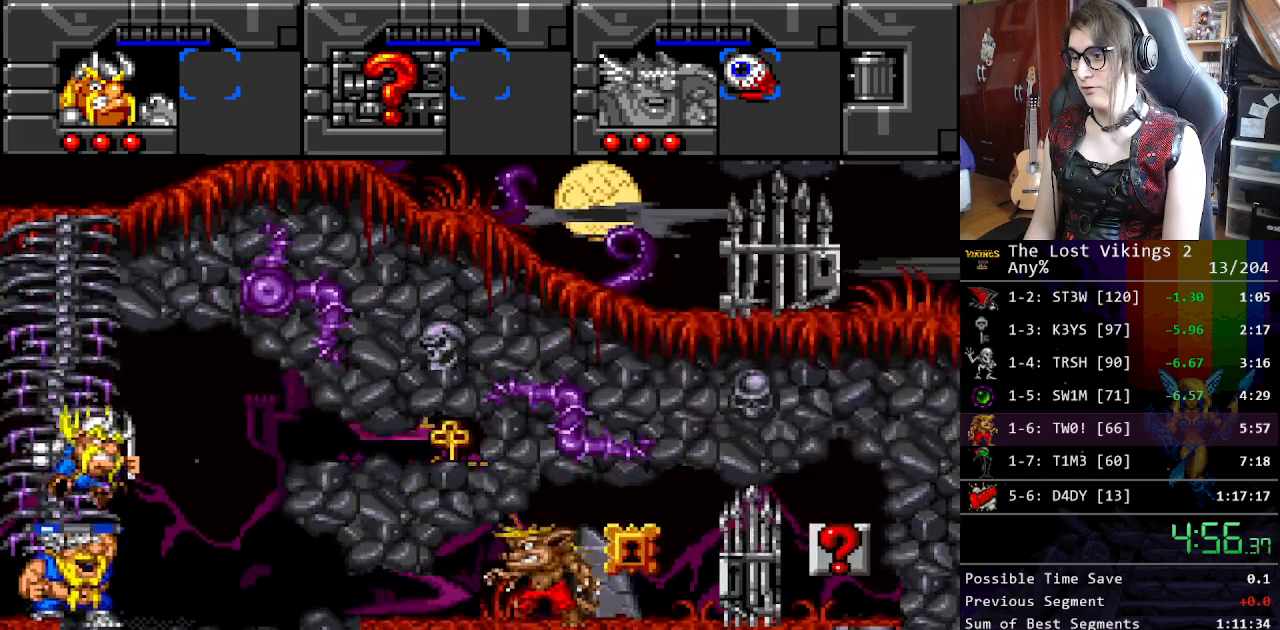
{"buttons": [], "events": [[100, "Y", "up"], [184, "Y", "down"], [318, "Y", "up"], [384, "Y", "down"], [485, "Y", "up"]]}
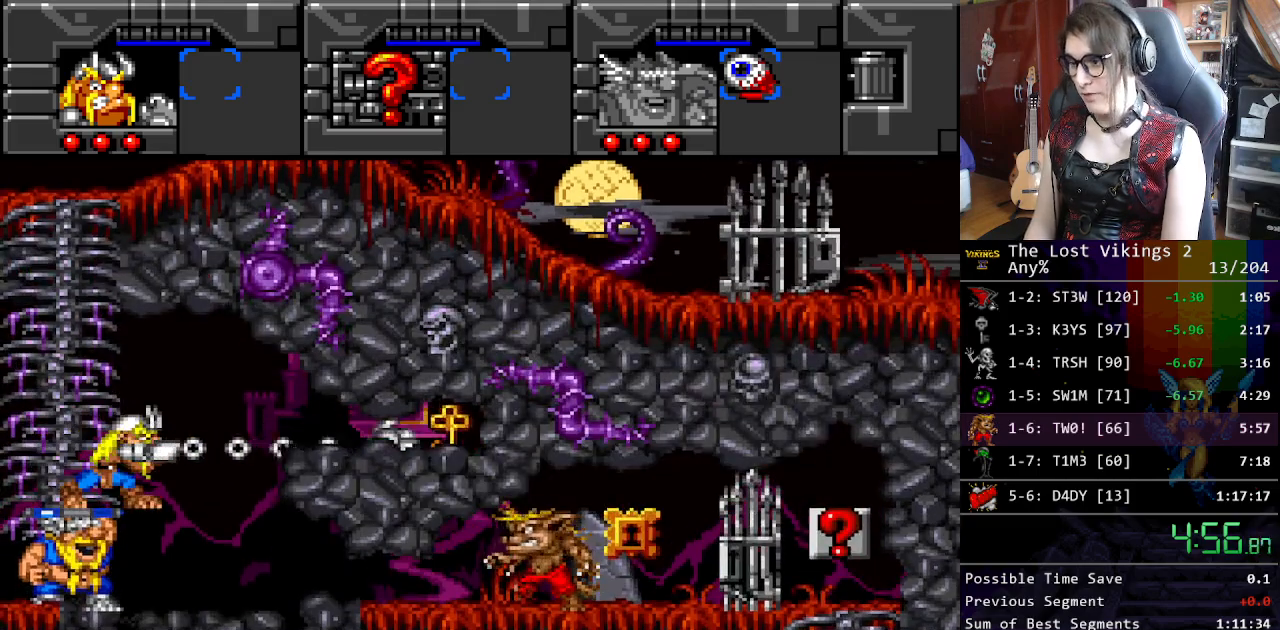
{"buttons": [], "events": [[318, "SELECT", "down"], [435, "SELECT", "up"]]}
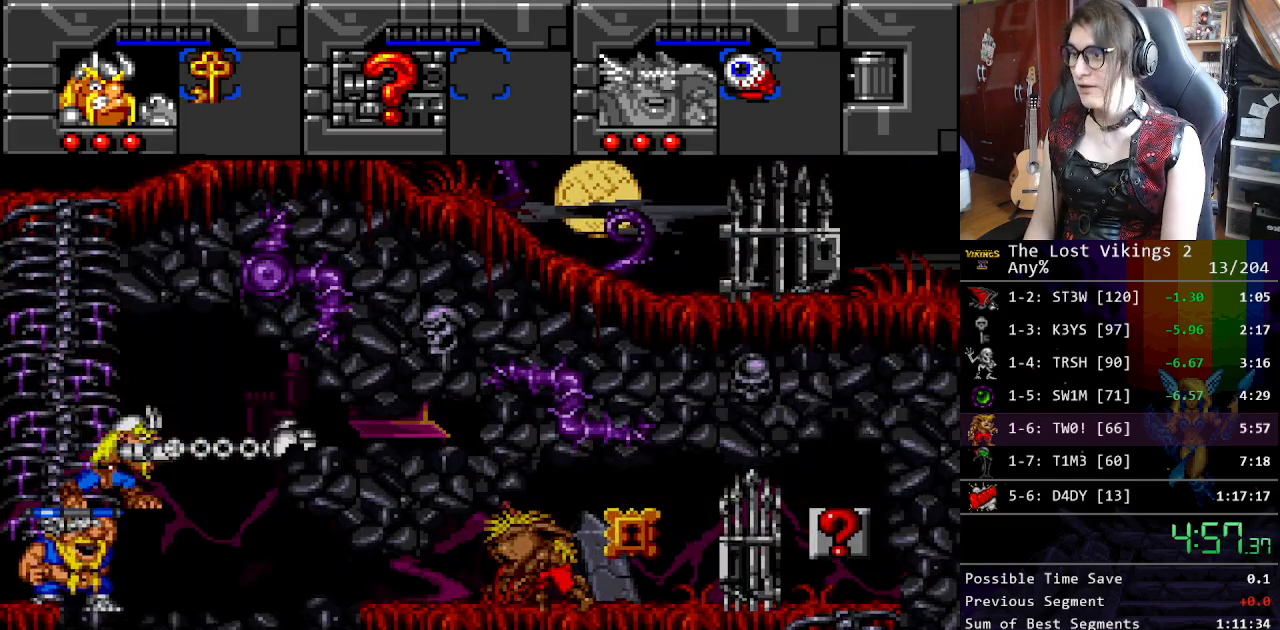
{"buttons": ["L1"], "events": [[33, "B", "down"], [167, "B", "up"], [167, "DPAD_RIGHT", "down"], [284, "B", "down"], [300, "DPAD_RIGHT", "up"], [401, "B", "up"], [451, "L1", "down"]]}
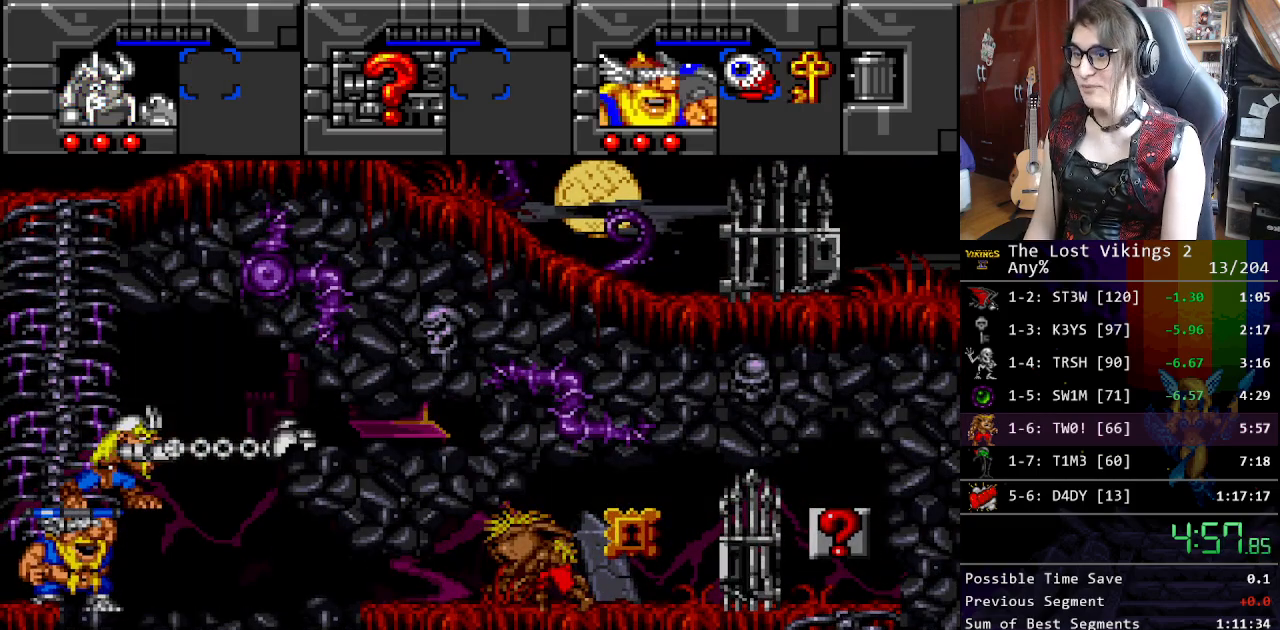
{"buttons": ["SELECT"], "events": [[117, "L1", "up"], [251, "DPAD_RIGHT", "down"], [384, "DPAD_RIGHT", "up"], [485, "SELECT", "down"]]}
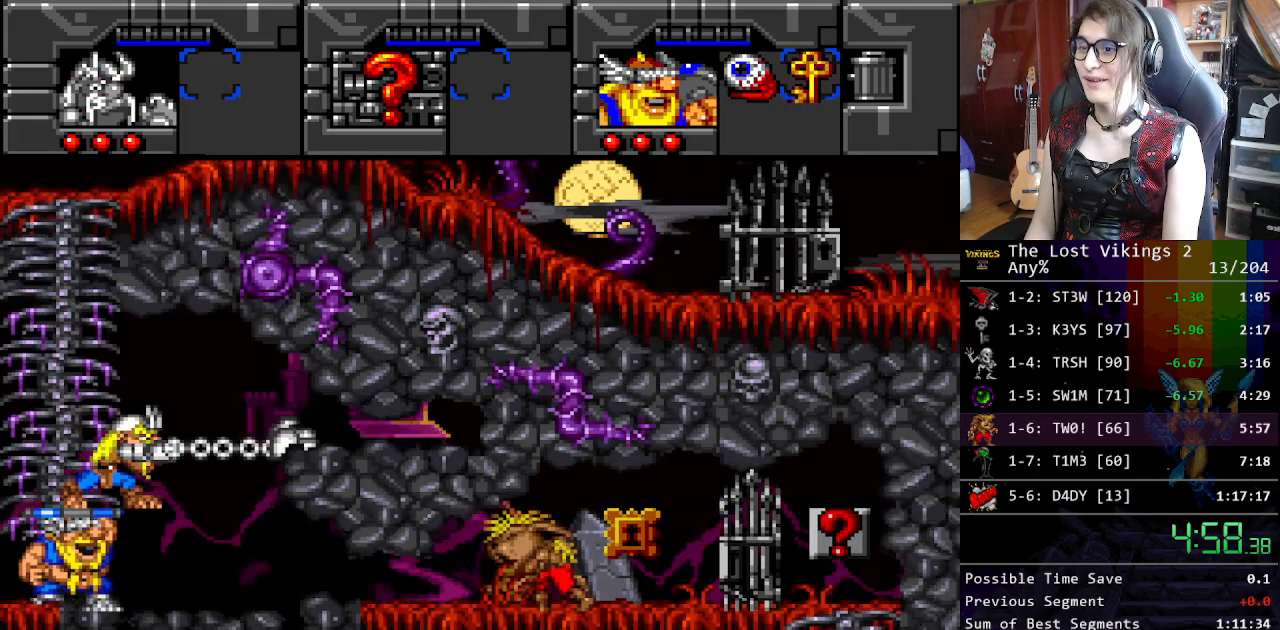
{"buttons": ["DPAD_RIGHT"], "events": [[101, "SELECT", "up"], [167, "B", "down"], [284, "DPAD_RIGHT", "down"], [301, "B", "up"]]}
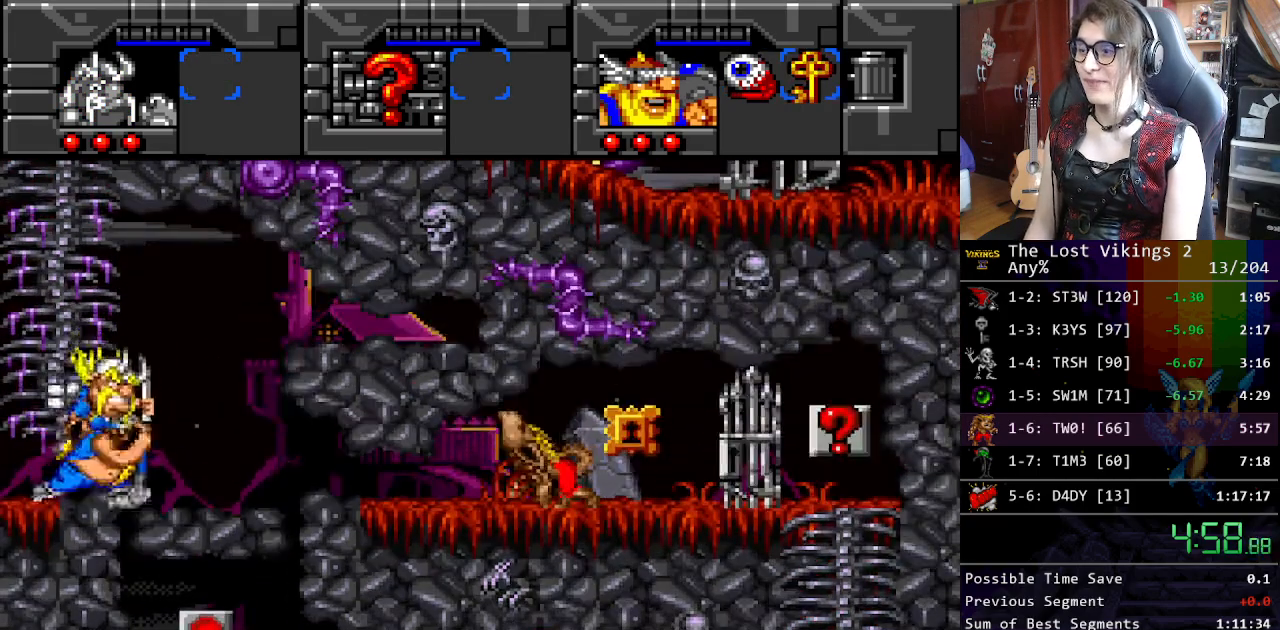
{"buttons": ["DPAD_DOWN"], "events": [[435, "DPAD_DOWN", "down"], [485, "DPAD_RIGHT", "up"]]}
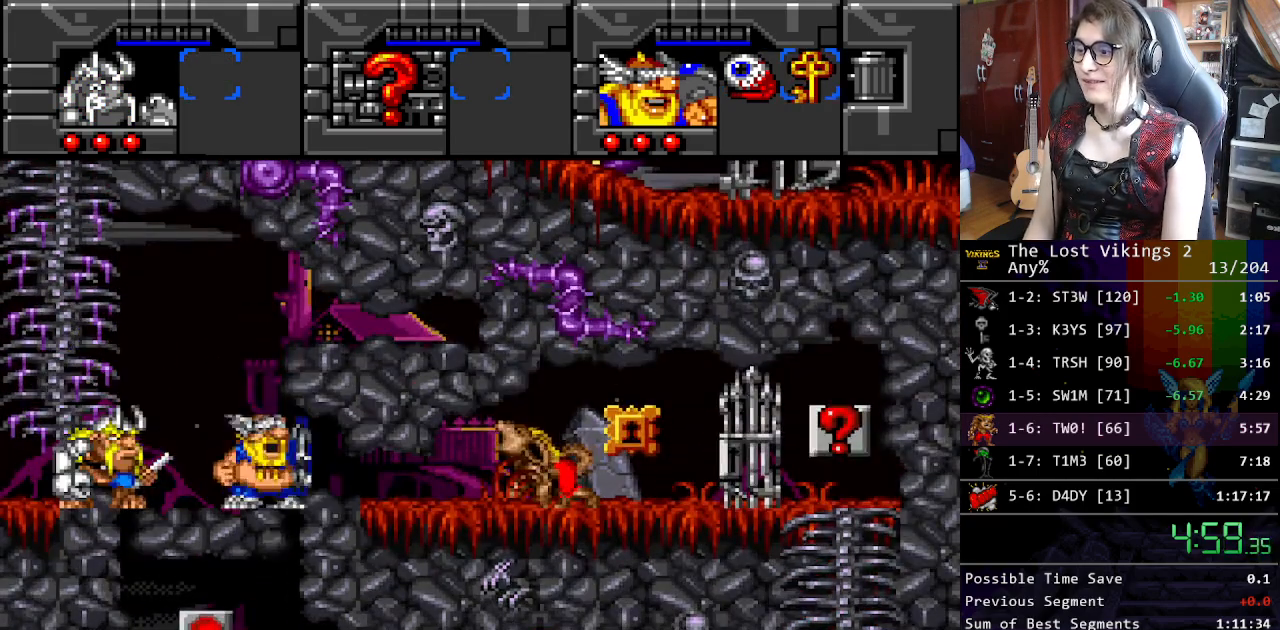
{"buttons": ["DPAD_RIGHT"], "events": [[66, "DPAD_RIGHT", "down"], [117, "DPAD_DOWN", "up"]]}
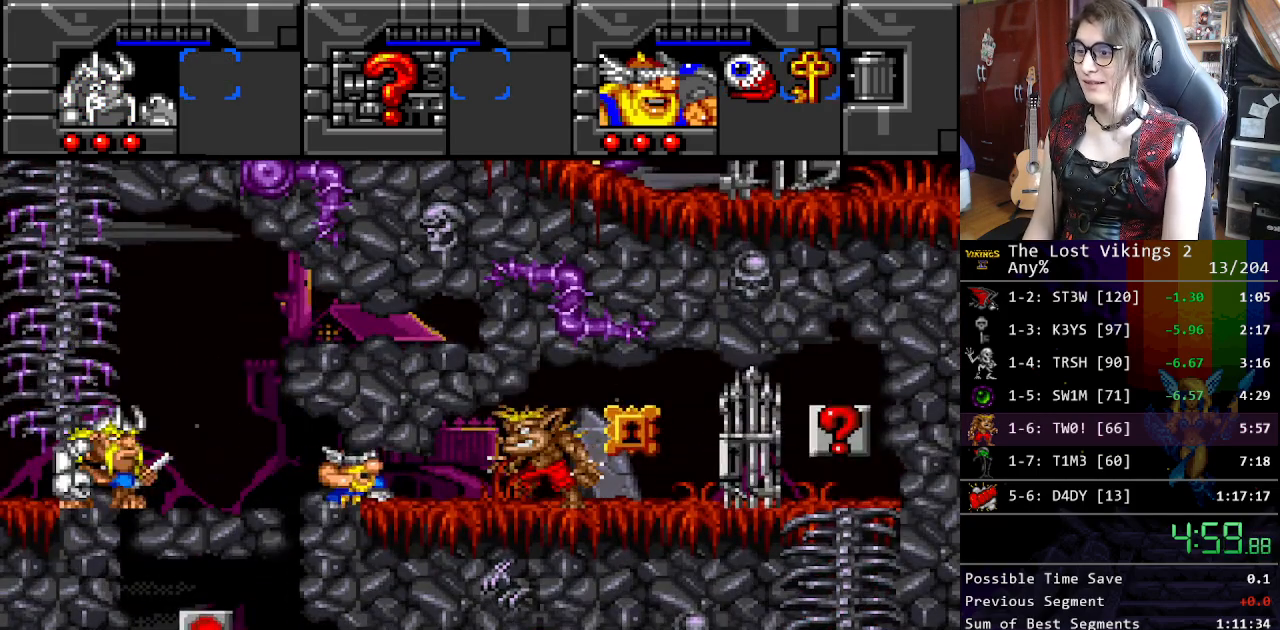
{"buttons": ["DPAD_RIGHT"], "events": []}
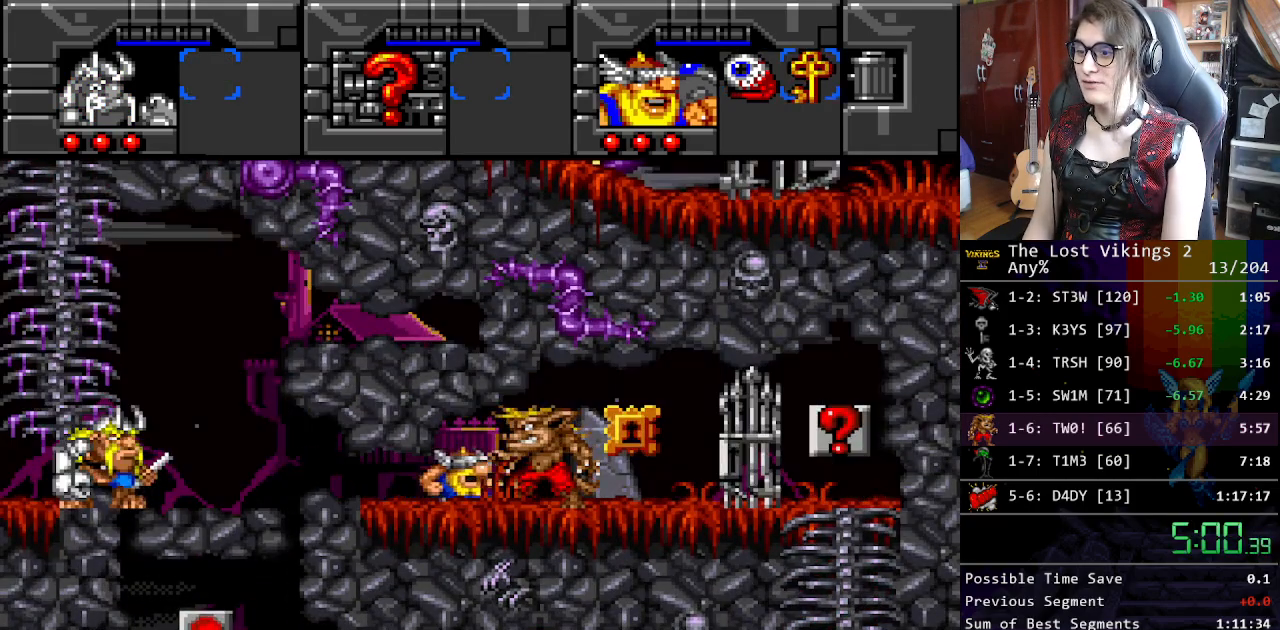
{"buttons": ["DPAD_UP", "DPAD_RIGHT"], "events": [[33, "DPAD_UP", "down"], [67, "DPAD_RIGHT", "up"], [84, "DPAD_LEFT", "down"], [167, "DPAD_LEFT", "up"], [200, "DPAD_RIGHT", "down"]]}
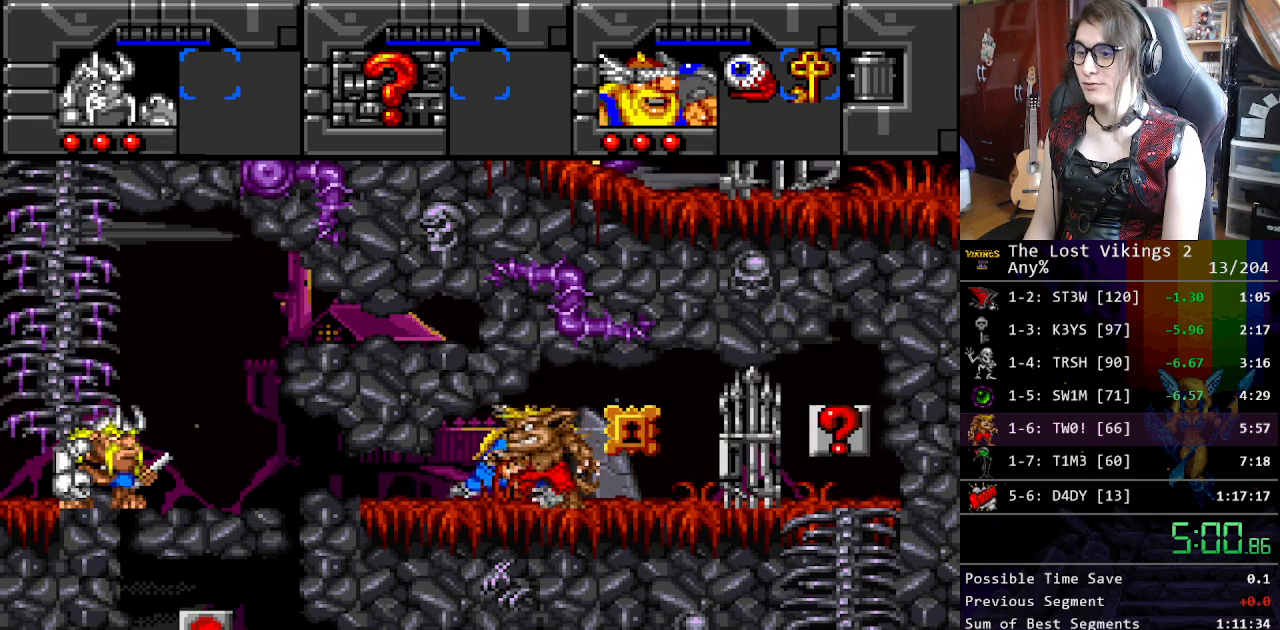
{"buttons": ["X", "DPAD_RIGHT"], "events": [[17, "X", "down"], [84, "DPAD_UP", "up"], [117, "X", "up"], [201, "X", "down"], [284, "X", "up"], [368, "X", "down"], [418, "X", "up"], [485, "X", "down"]]}
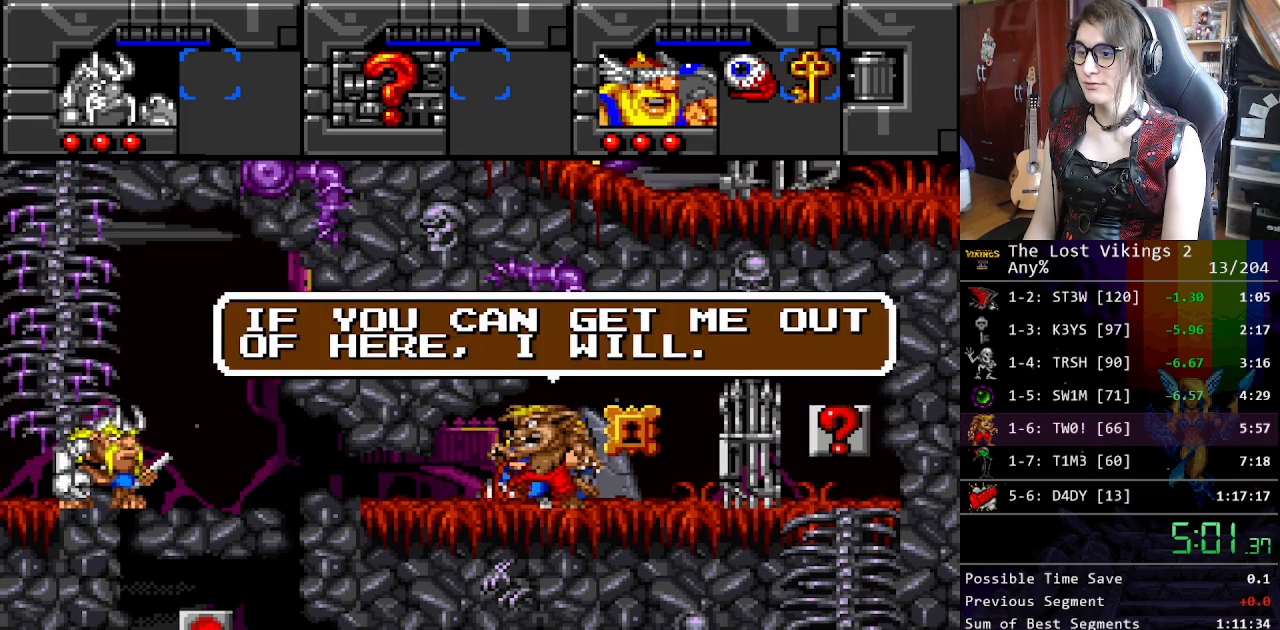
{"buttons": ["DPAD_RIGHT"], "events": [[67, "X", "up"], [134, "X", "down"], [201, "X", "up"], [284, "X", "down"], [335, "X", "up"], [401, "X", "down"], [485, "X", "up"]]}
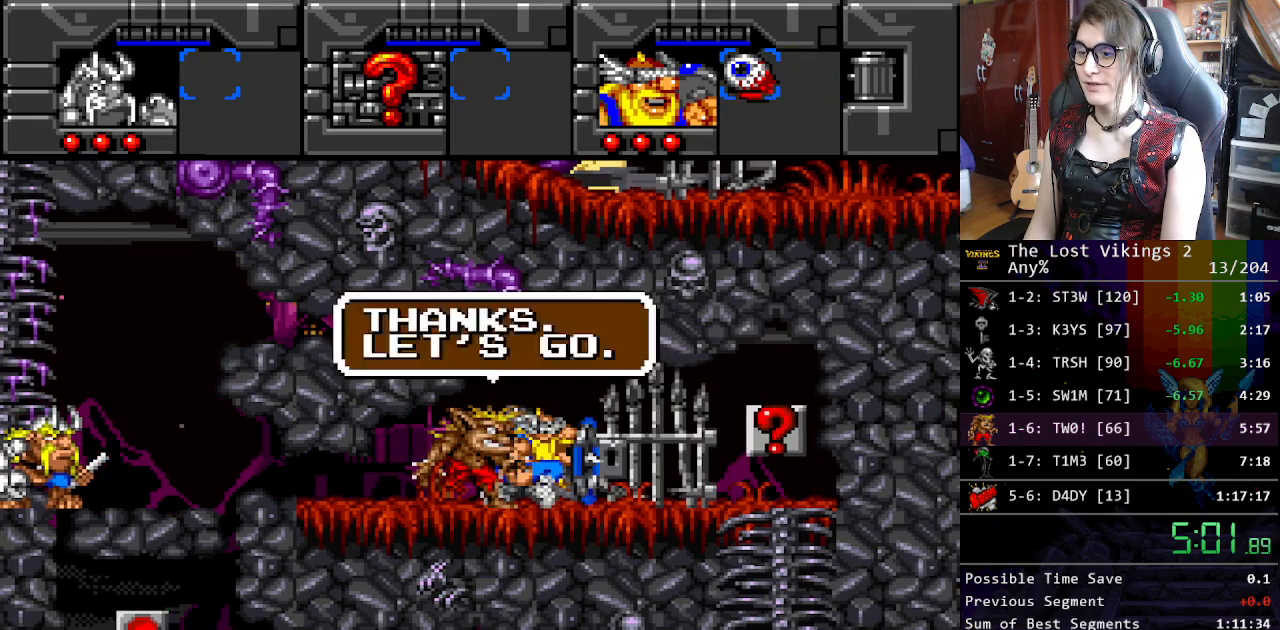
{"buttons": ["DPAD_RIGHT"], "events": [[50, "X", "down"], [133, "X", "up"], [200, "X", "down"], [284, "X", "up"], [350, "X", "down"], [434, "X", "up"]]}
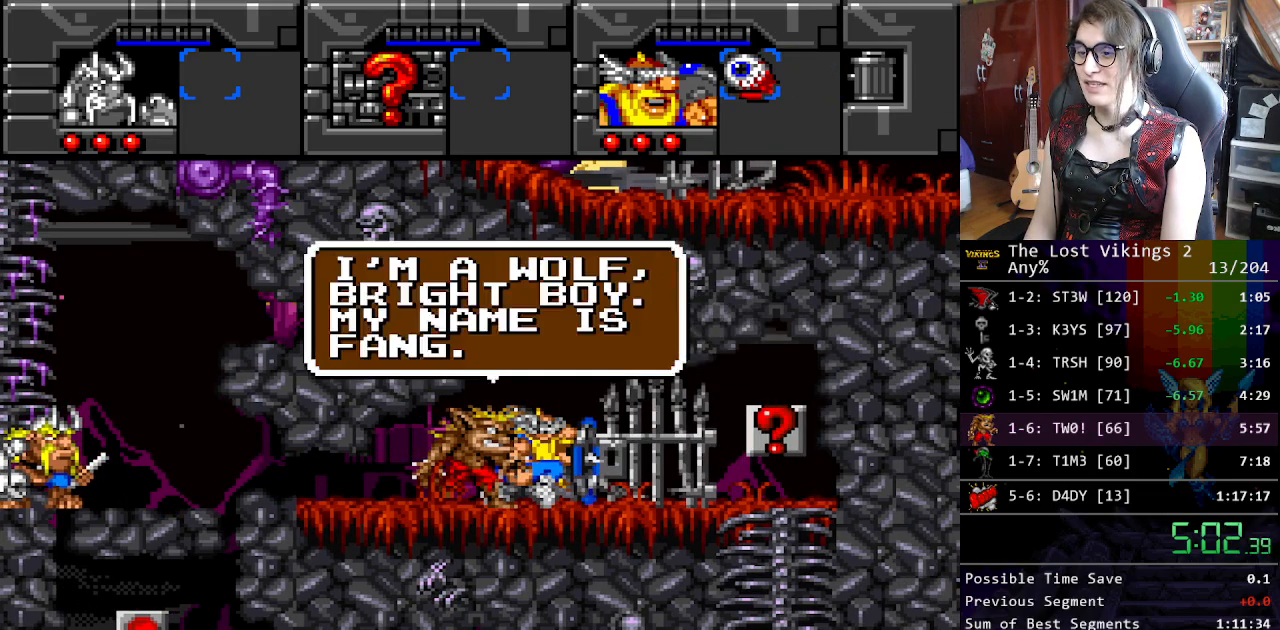
{"buttons": ["X", "DPAD_RIGHT"], "events": [[16, "X", "down"], [100, "X", "up"], [167, "X", "down"], [250, "X", "up"], [300, "X", "down"], [384, "X", "up"], [451, "X", "down"]]}
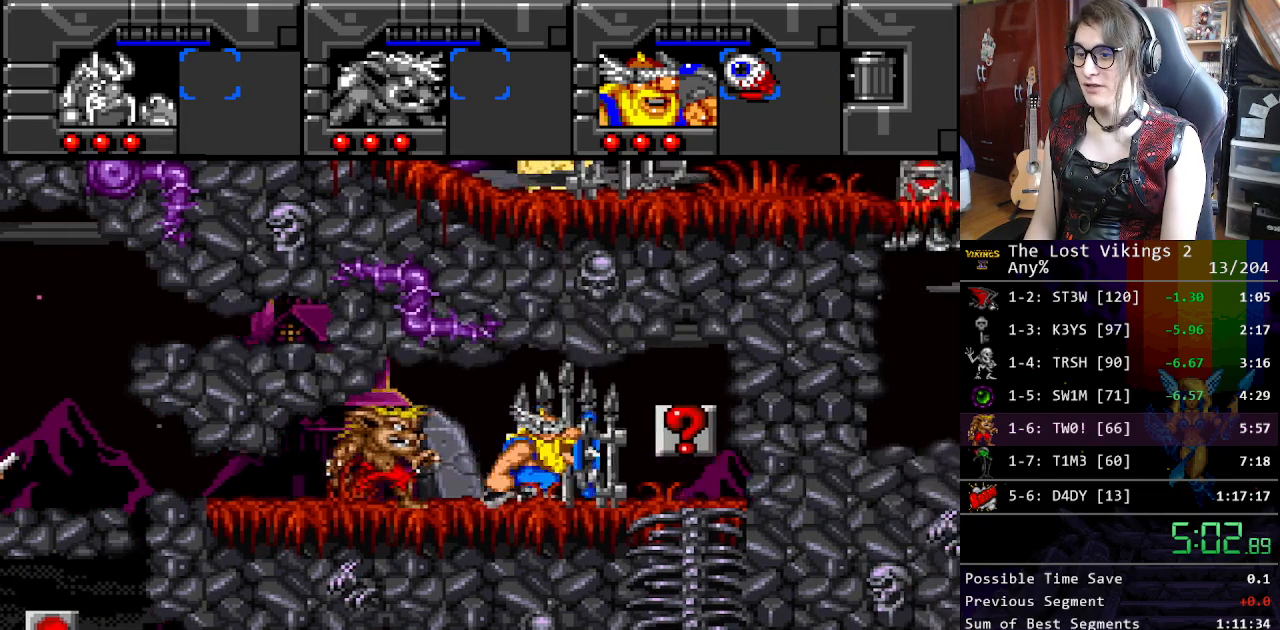
{"buttons": ["DPAD_DOWN"], "events": [[33, "X", "up"], [200, "DPAD_DOWN", "down"], [267, "DPAD_RIGHT", "up"]]}
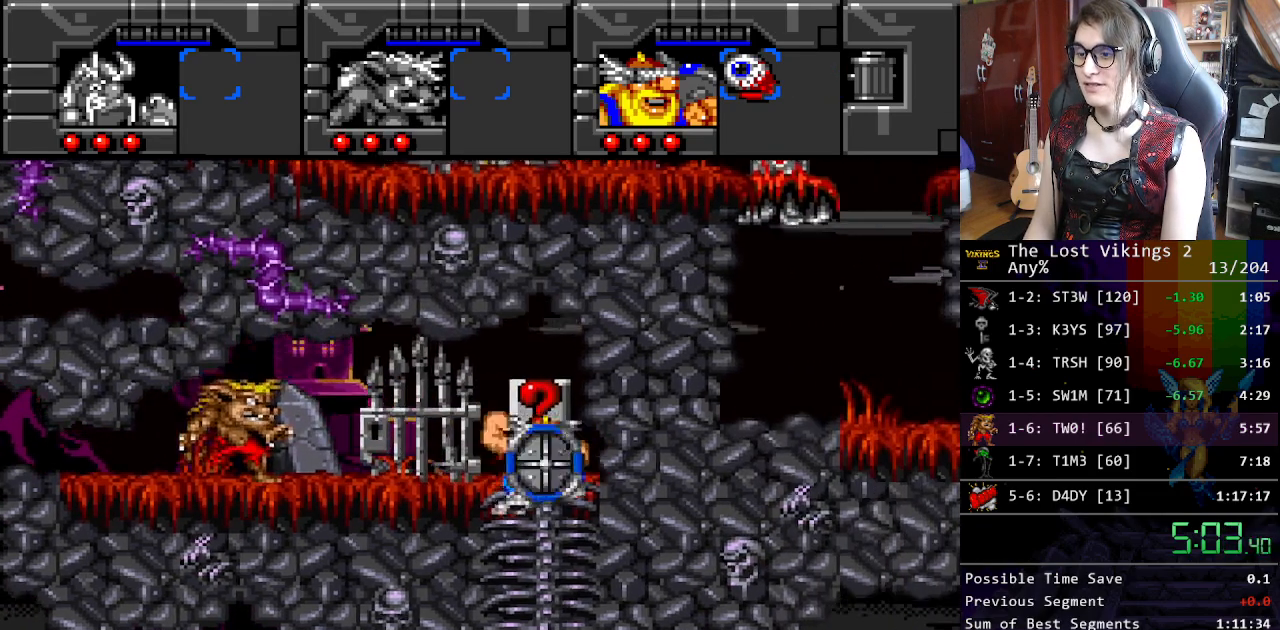
{"buttons": ["DPAD_RIGHT"], "events": [[34, "DPAD_RIGHT", "down"], [67, "DPAD_DOWN", "up"], [201, "R1", "down"], [217, "DPAD_RIGHT", "up"], [301, "DPAD_RIGHT", "down"], [318, "R1", "up"]]}
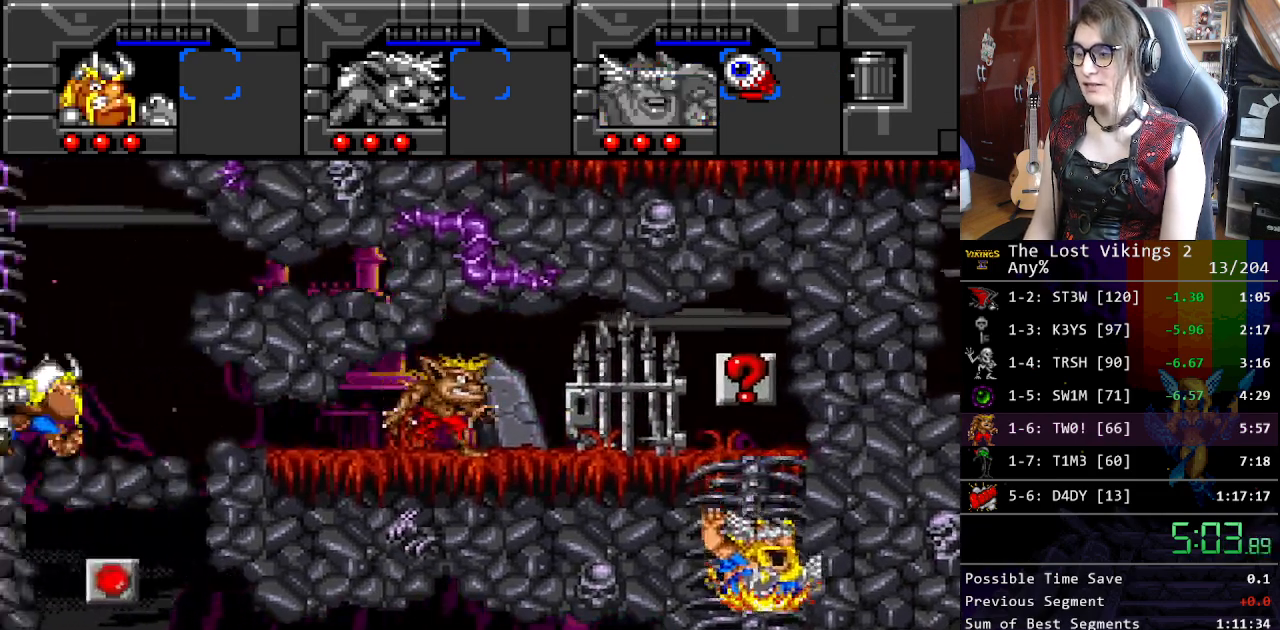
{"buttons": ["DPAD_RIGHT"], "events": [[251, "R1", "down"], [401, "R1", "up"]]}
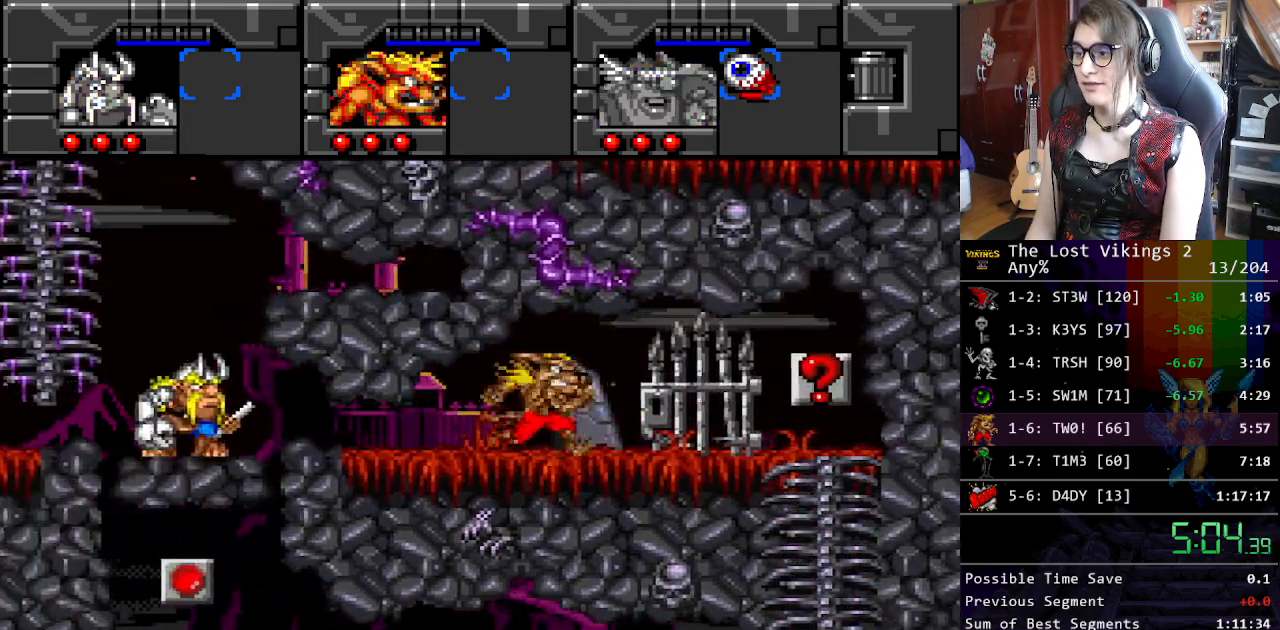
{"buttons": ["DPAD_DOWN", "DPAD_RIGHT"], "events": [[467, "DPAD_DOWN", "down"]]}
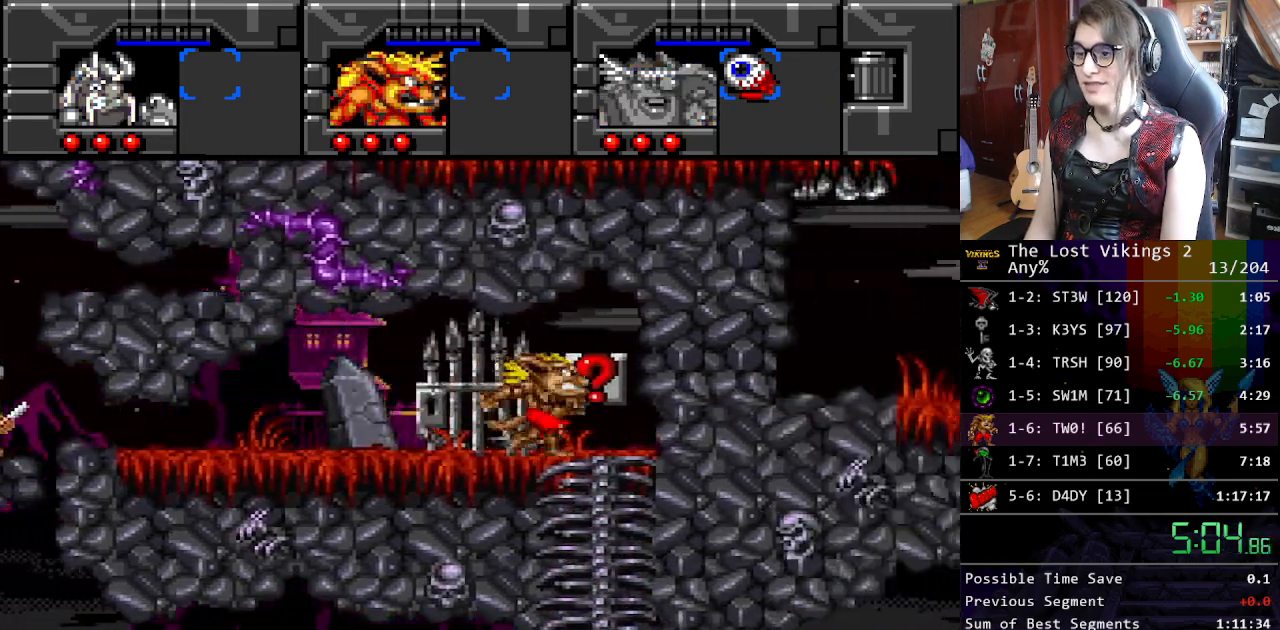
{"buttons": [], "events": [[33, "DPAD_RIGHT", "up"], [284, "DPAD_RIGHT", "down"], [334, "DPAD_DOWN", "up"], [418, "Y", "down"], [434, "DPAD_RIGHT", "up"], [501, "Y", "up"]]}
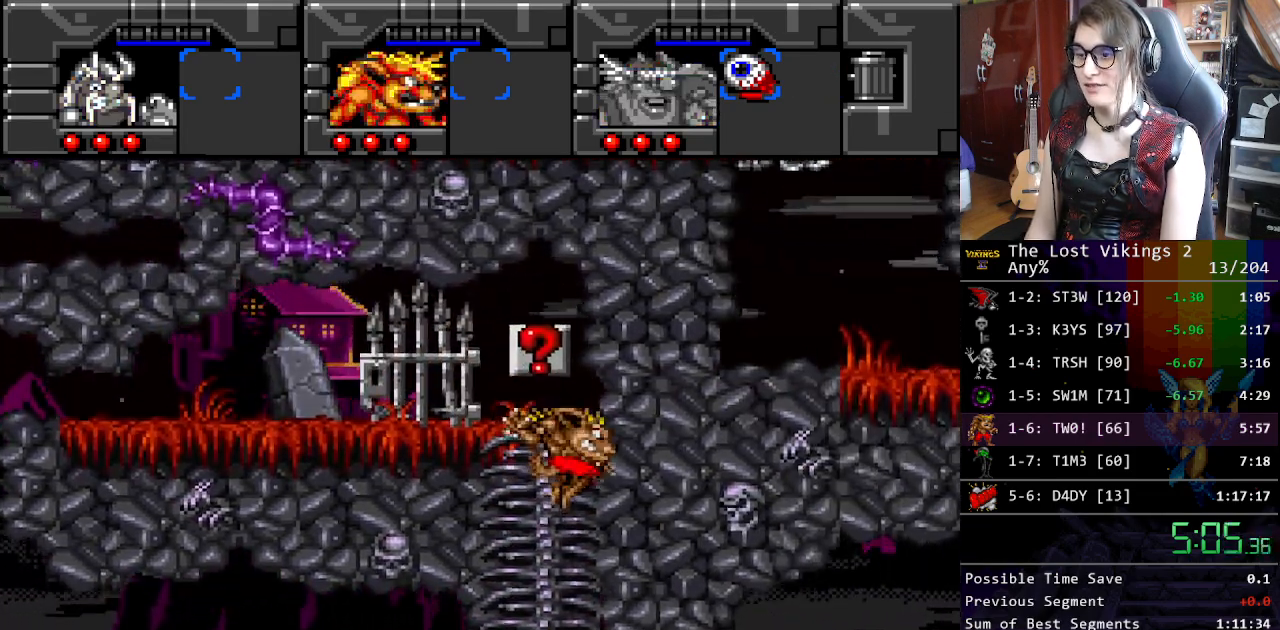
{"buttons": ["Y"], "events": [[67, "Y", "down"], [167, "Y", "up"], [301, "DPAD_LEFT", "down"], [418, "DPAD_LEFT", "up"], [451, "Y", "down"]]}
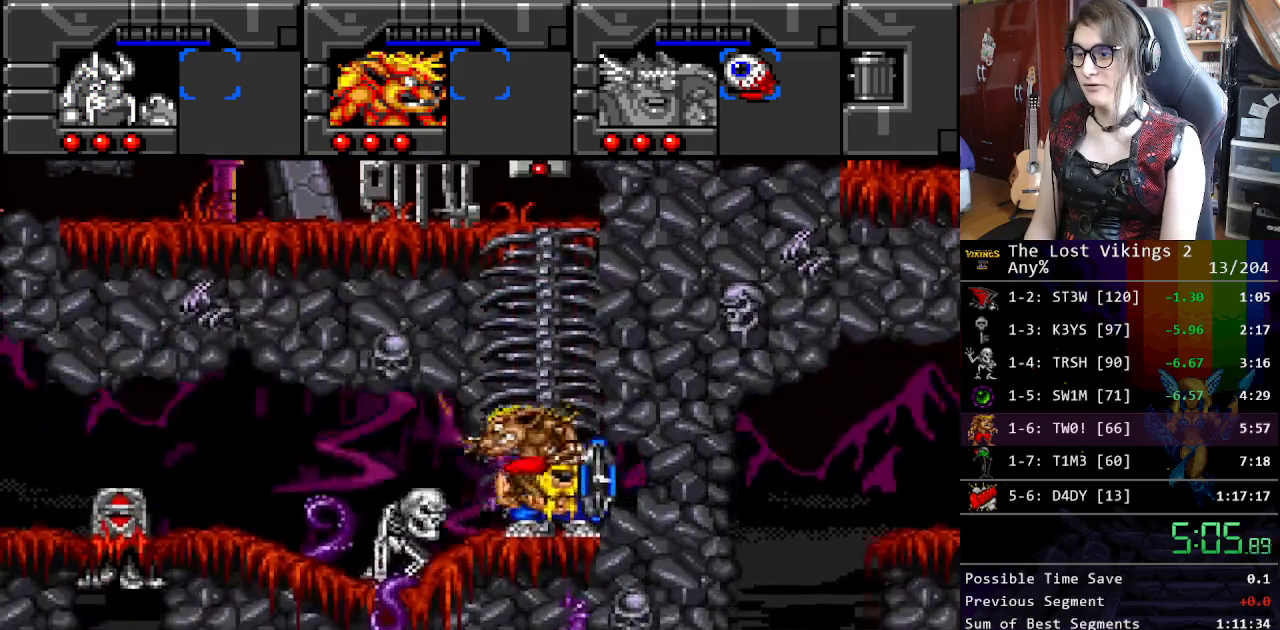
{"buttons": ["DPAD_LEFT"], "events": [[17, "Y", "up"], [117, "Y", "down"], [201, "Y", "up"], [284, "Y", "down"], [351, "Y", "up"], [435, "DPAD_LEFT", "down"]]}
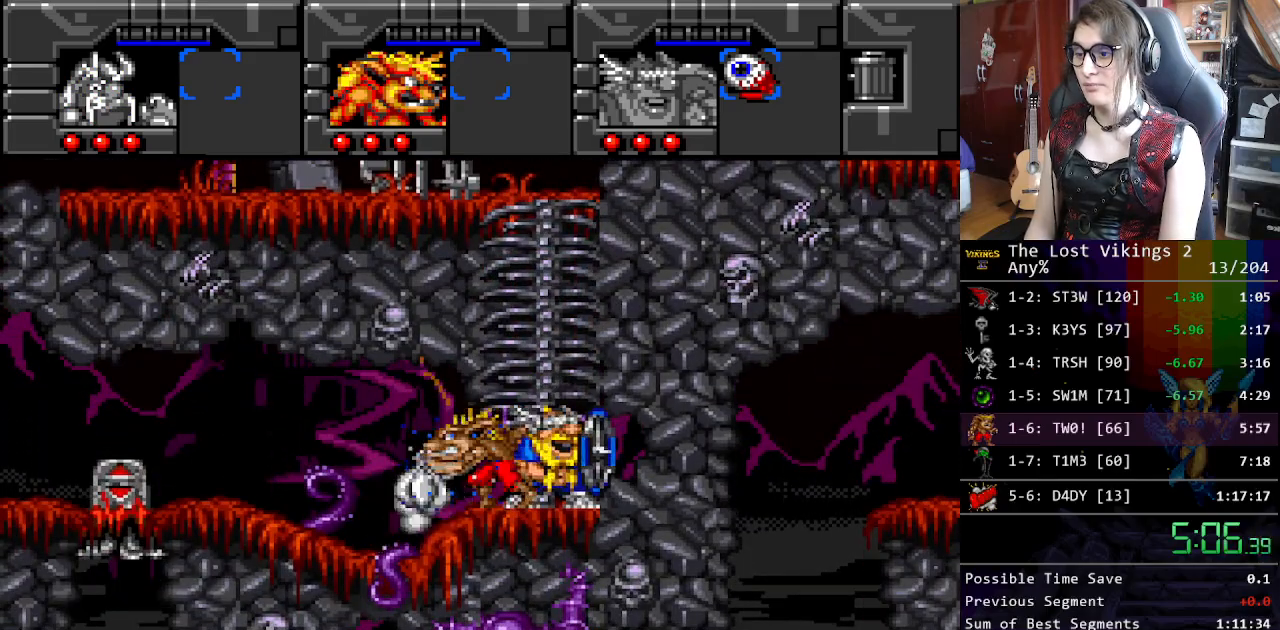
{"buttons": ["DPAD_LEFT"], "events": []}
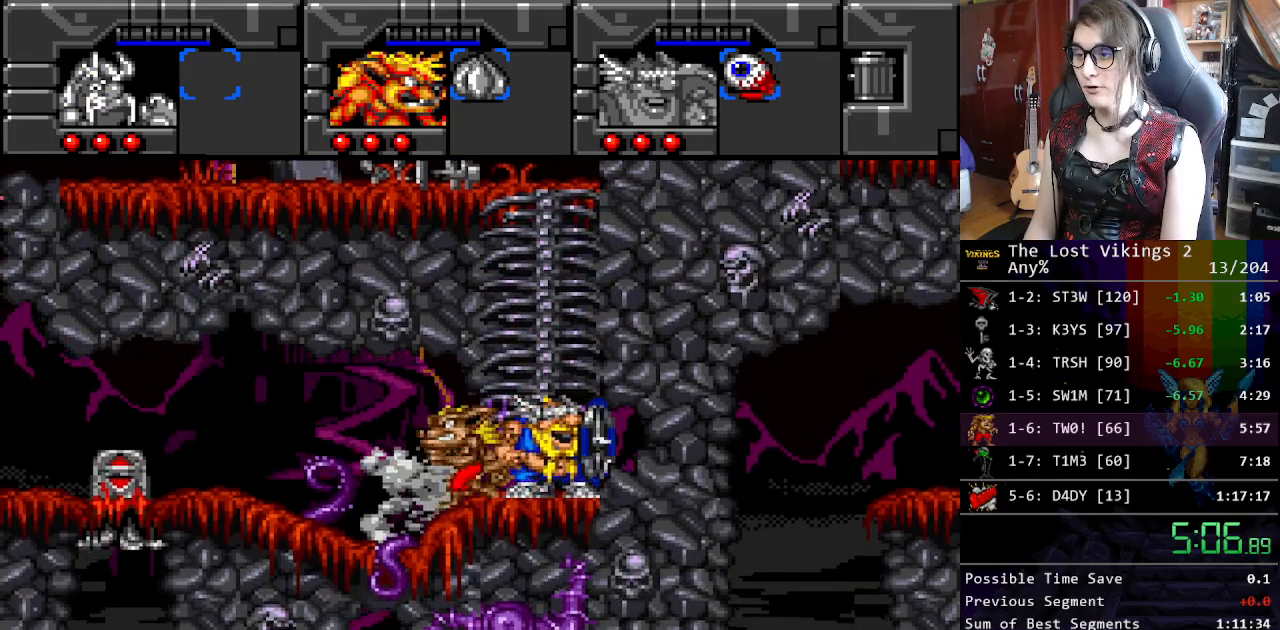
{"buttons": ["DPAD_LEFT"], "events": []}
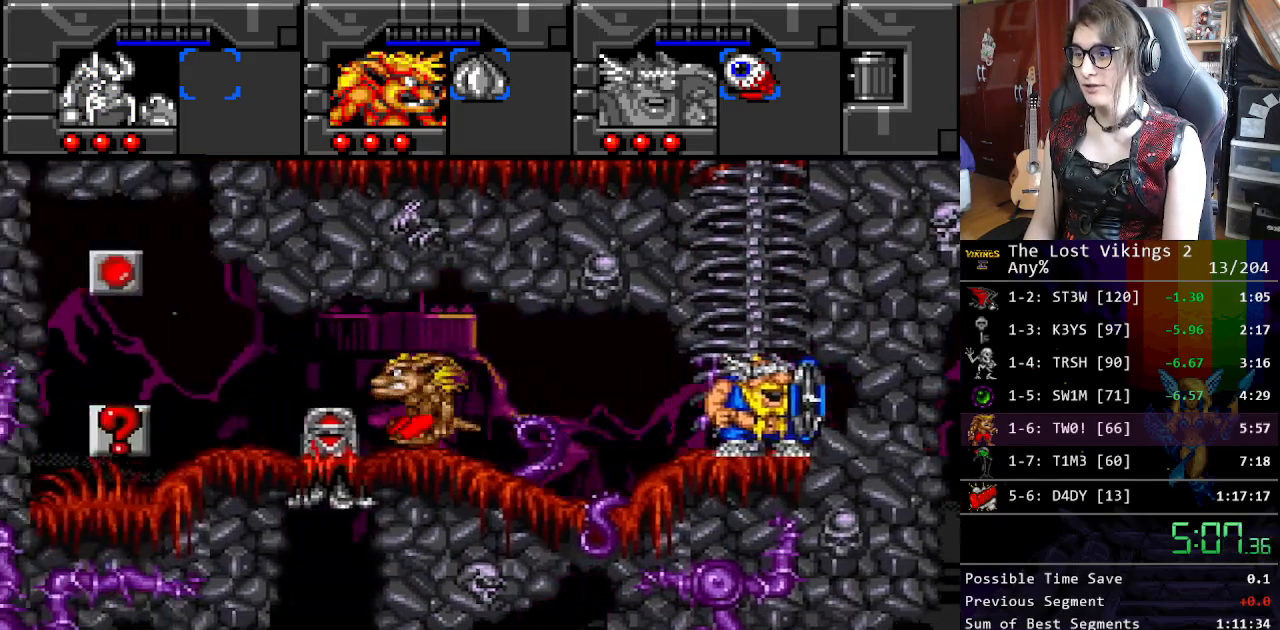
{"buttons": ["A"], "events": [[267, "B", "down"], [418, "B", "up"], [434, "DPAD_LEFT", "up"], [468, "A", "down"]]}
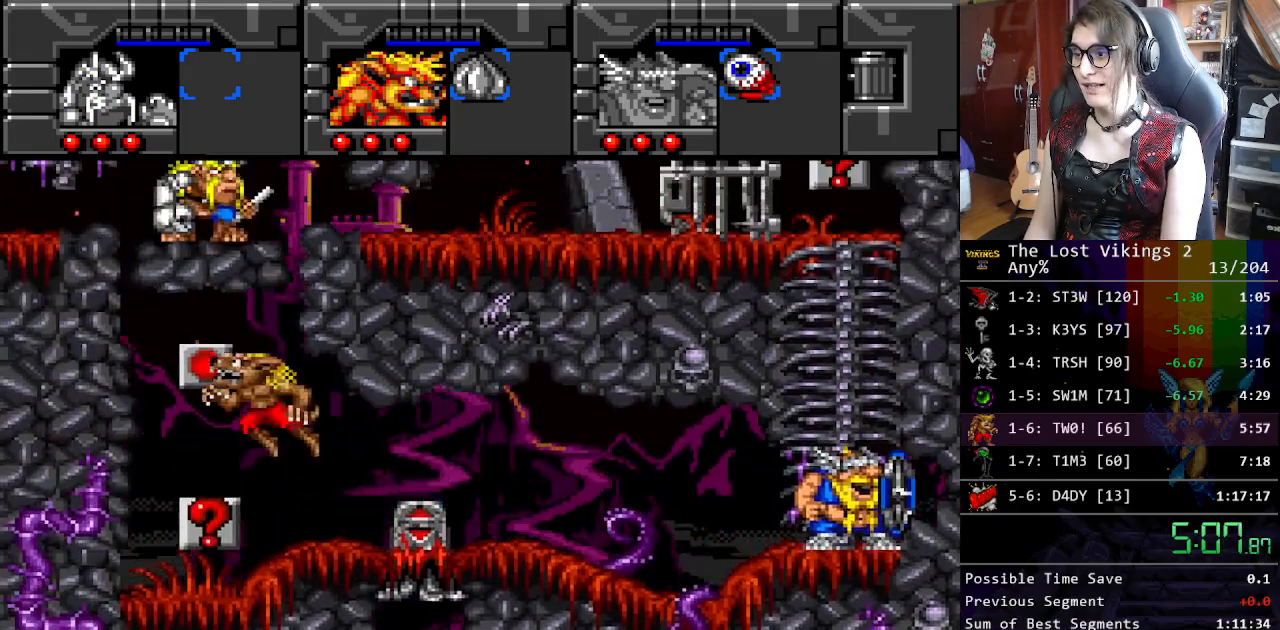
{"buttons": [], "events": [[100, "A", "up"]]}